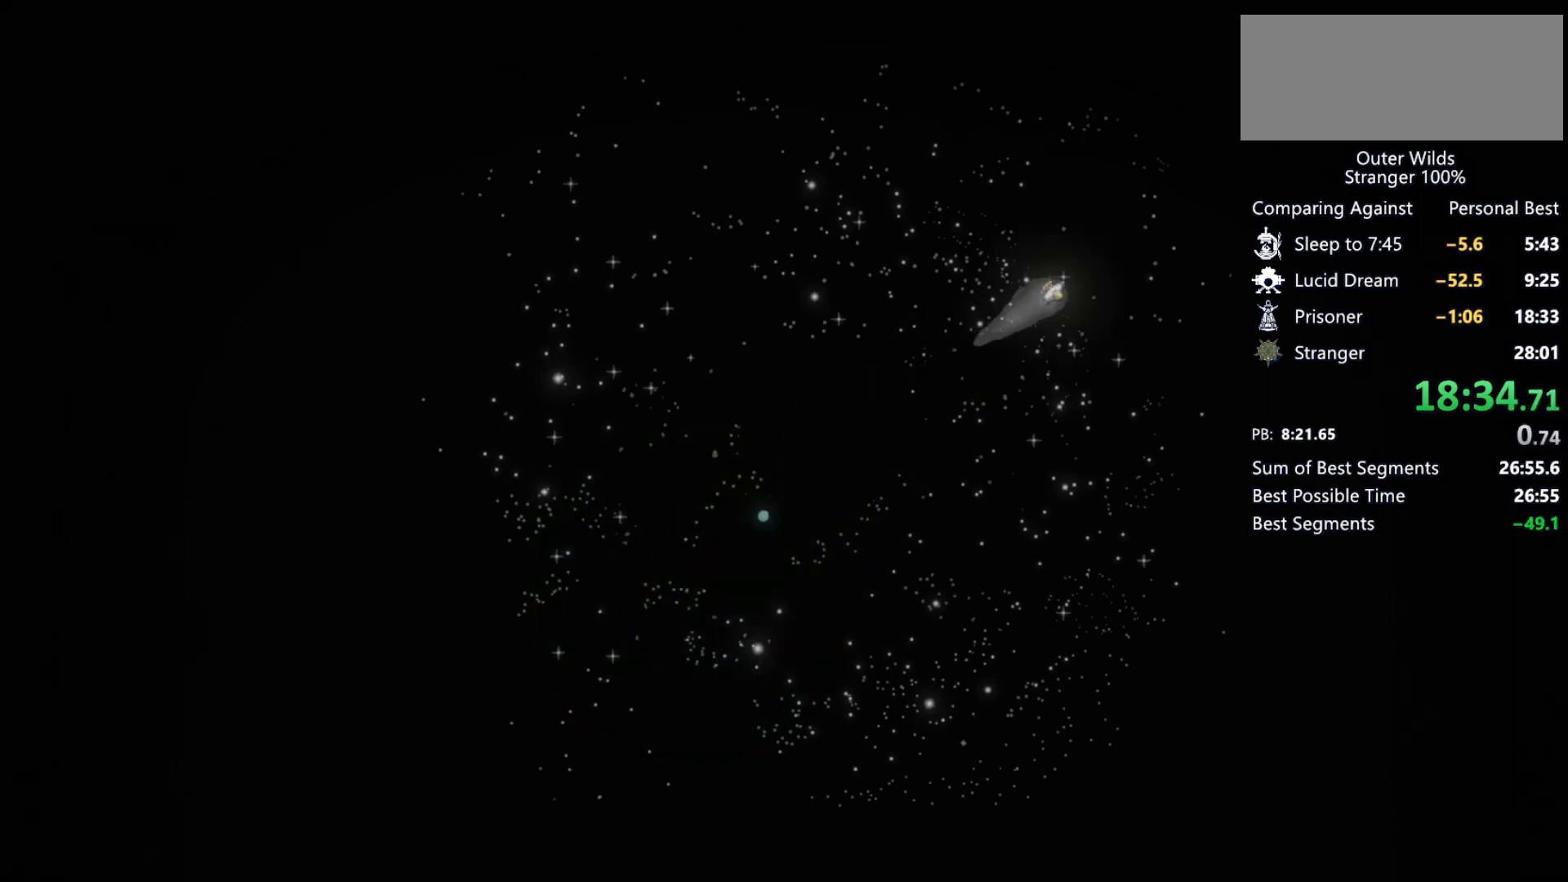
Gameplay with keyboard and mouse; each line is a JSON object with the keys and mouse buttons held at the frame after it. "events" lists presses ("down") and releases ("up") of "a", "ctrl", "d", "e", "f", "q", "r", "s", "shift", "space", "tab", "w", "mouse_left", "mouse_wheel", "mouse_right", "mouse_mb4" and "mouse_mb5" between this image and that frame as [ms after this image, input, new state], when the widget could be followed in between. "mouse_left", "mouse_wheel", "mouse_right", "mouse_mb4", "mouse_mb5" = the "left", "wheel", "right", "mb4", "mb5" buttons of the "mouse" list. No other keys are recorded. "wheel" means that the mouse wheel is clicked or scrolled. Mouse movement is not recorded.
{"keys": ["w"], "mouse": [], "events": [[267, "d", "down"], [300, "w", "down"], [433, "d", "up"]]}
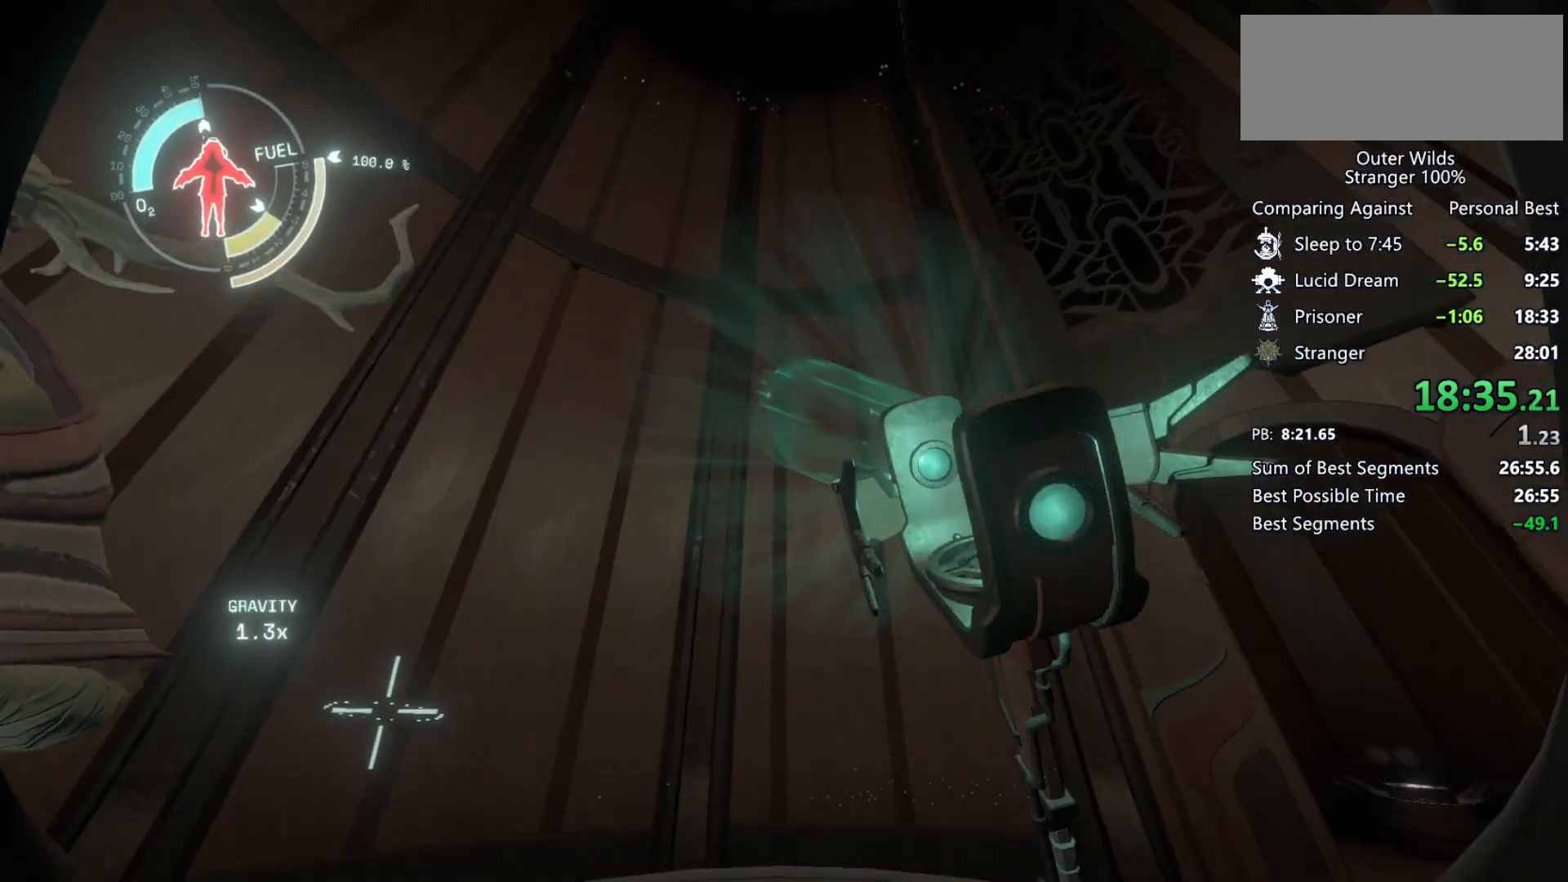
{"keys": ["space"], "mouse": [], "events": [[233, "space", "down"], [433, "w", "up"]]}
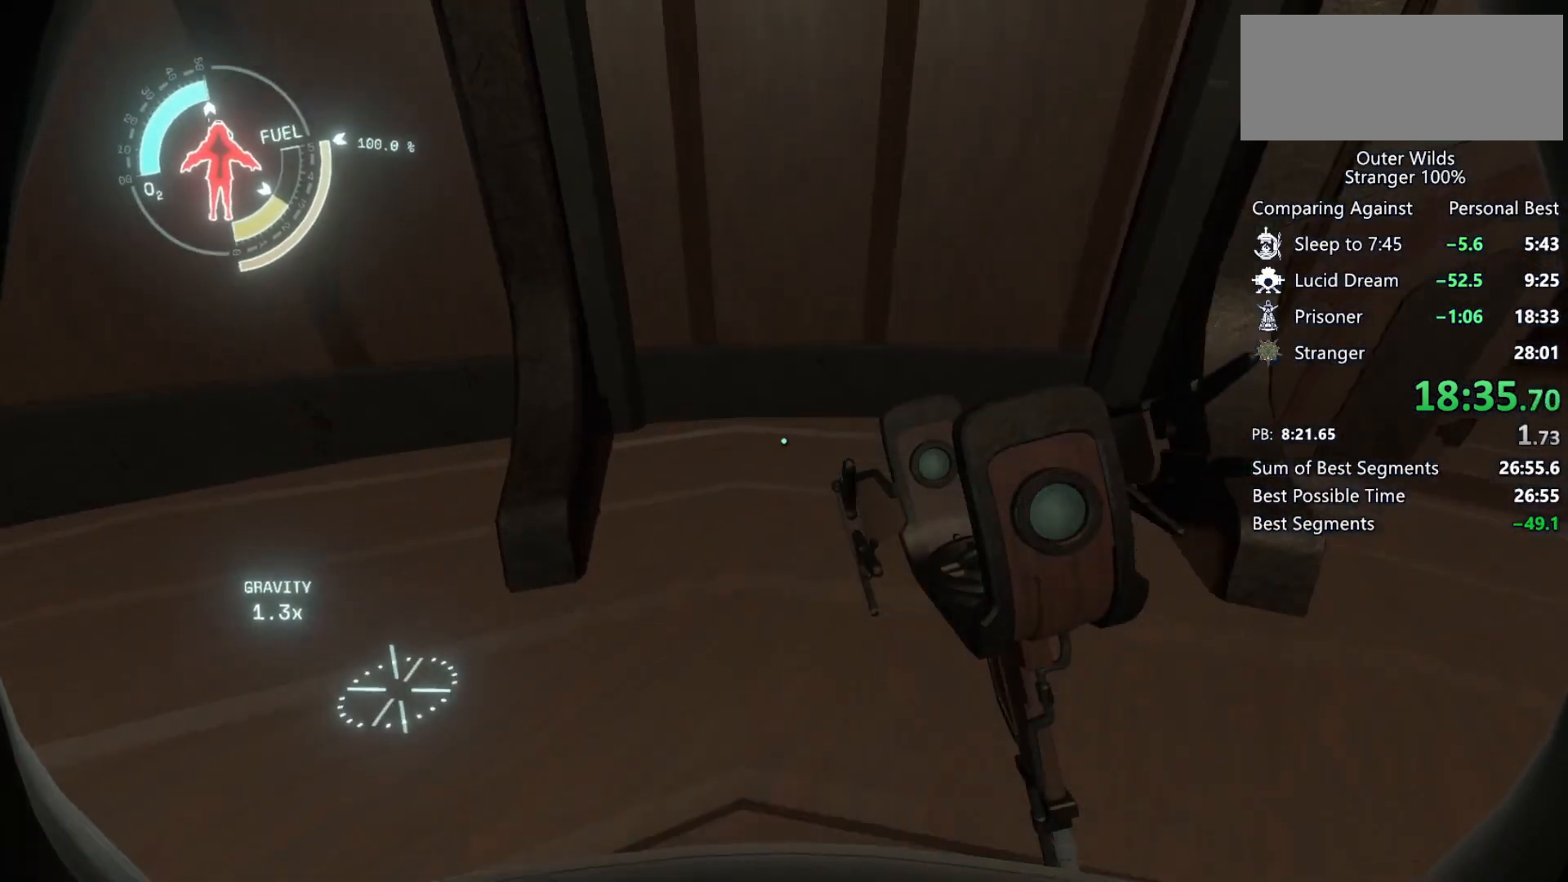
{"keys": ["shift", "space"], "mouse": [], "events": [[100, "space", "up"], [200, "shift", "down"], [267, "space", "down"], [333, "mouse_right", "down"], [433, "mouse_right", "up"]]}
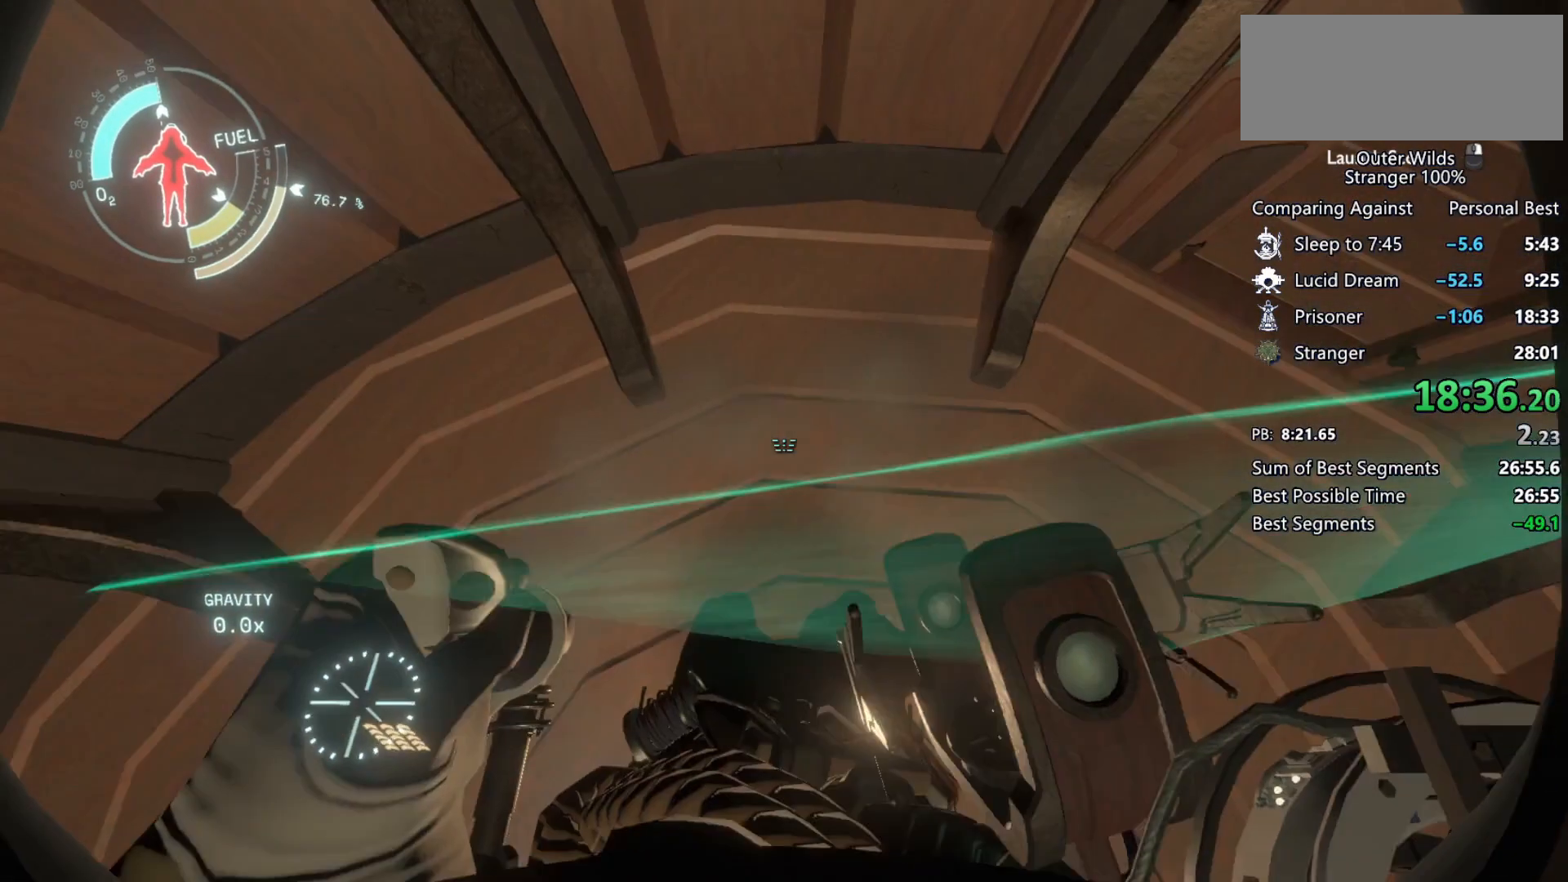
{"keys": ["shift", "space"], "mouse": [], "events": [[133, "mouse_right", "down"], [233, "mouse_right", "up"], [333, "mouse_left", "down"], [400, "mouse_left", "up"]]}
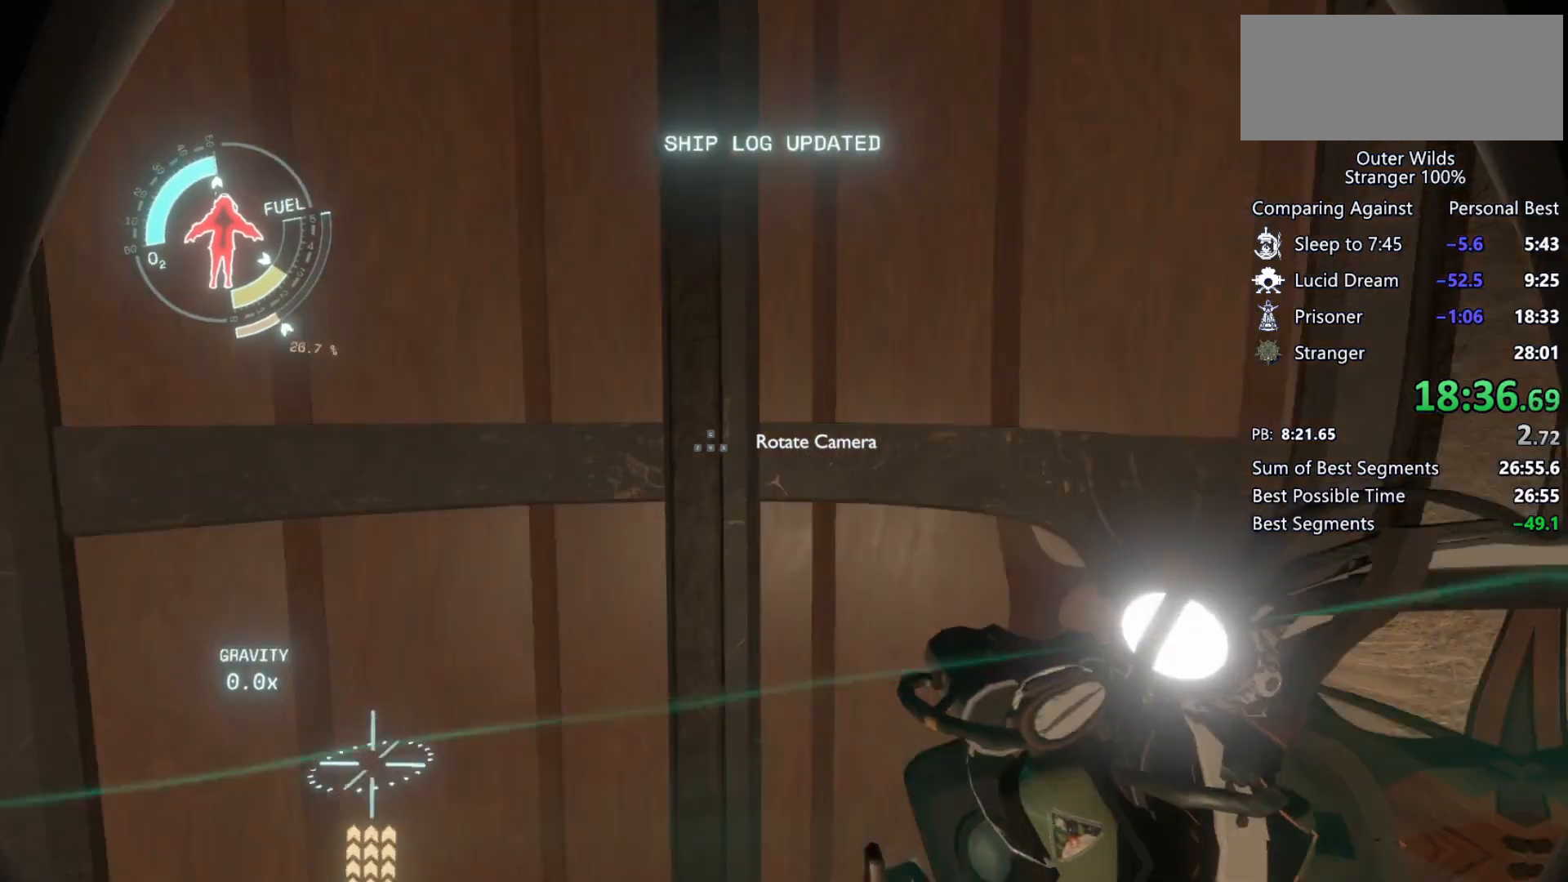
{"keys": ["space"], "mouse": [], "events": [[500, "shift", "up"]]}